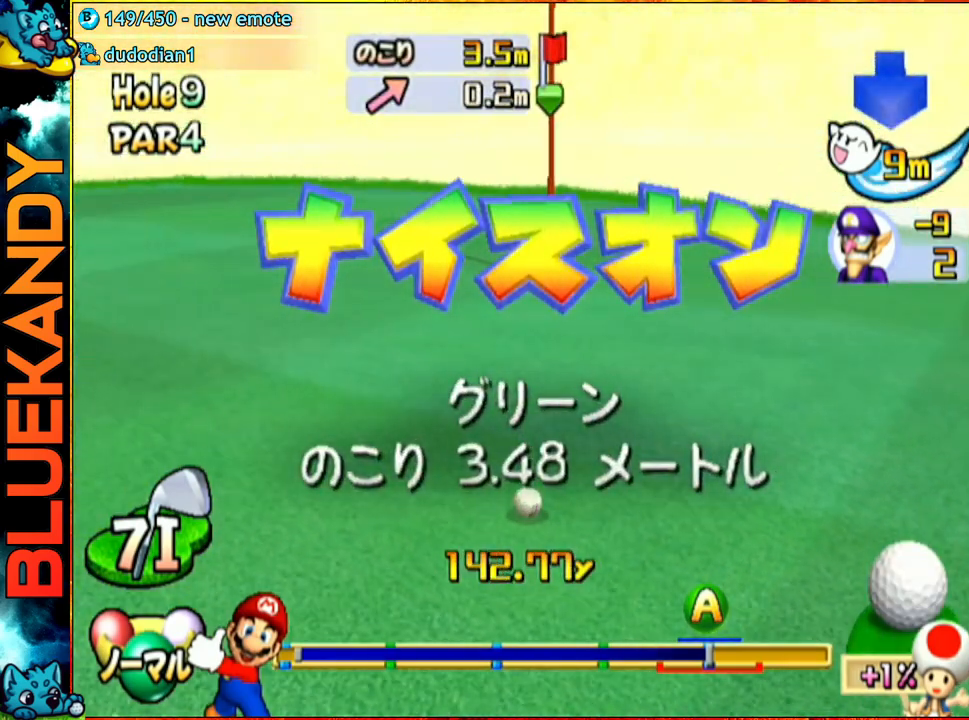
Gameplay with a controller (Nintendo layout); each line is a JSON object with the inputs held at the frame after it. "events" lists button and stick changes between this image and that frame as [ms after this image, input, new state], when the widget could be followed in between. Not read: L3 R3.
{"buttons": [], "left_stick": "center", "right_stick": "center", "events": []}
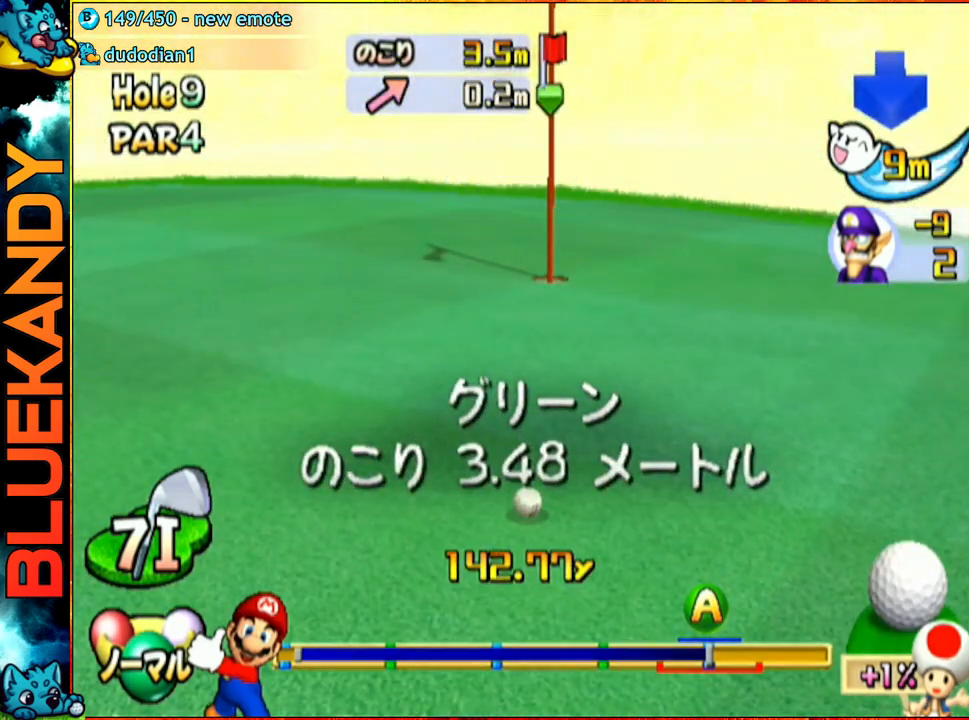
{"buttons": [], "left_stick": "center", "right_stick": "center", "events": []}
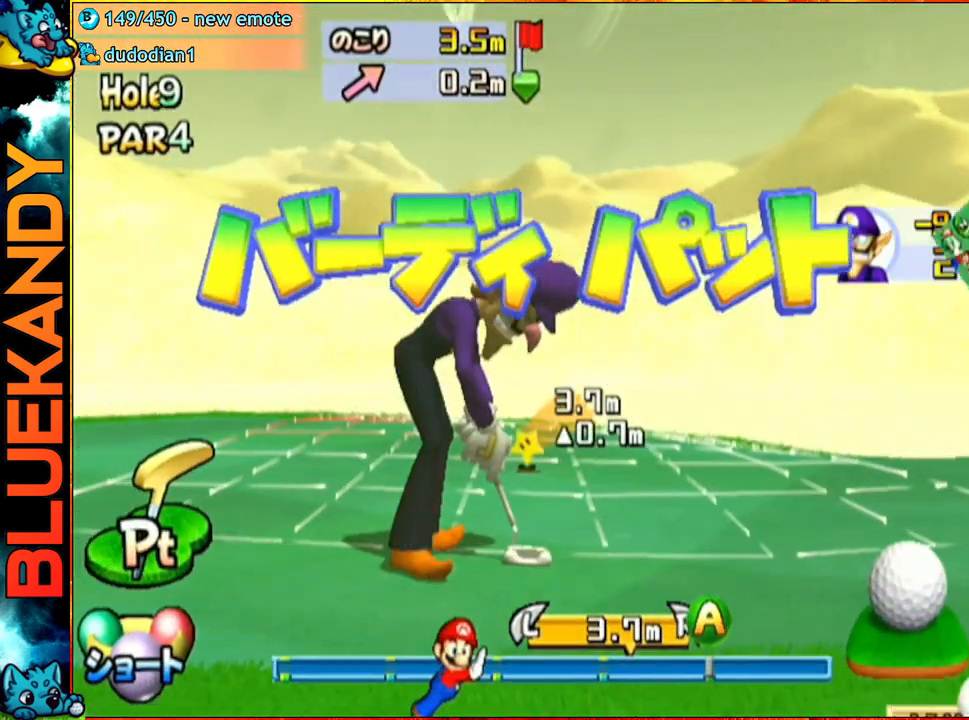
{"buttons": [], "left_stick": "center", "right_stick": "center", "events": [[17, "left_stick", "left"], [250, "left_stick", "center"], [300, "A", "down"], [417, "A", "up"]]}
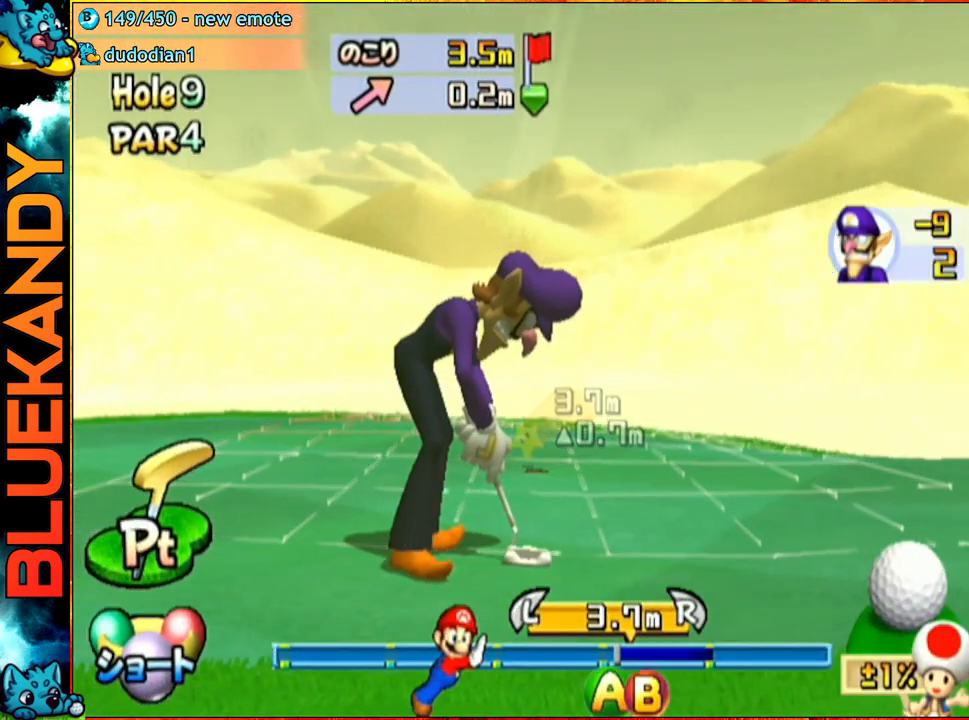
{"buttons": ["A"], "left_stick": "center", "right_stick": "center", "events": [[83, "A", "down"]]}
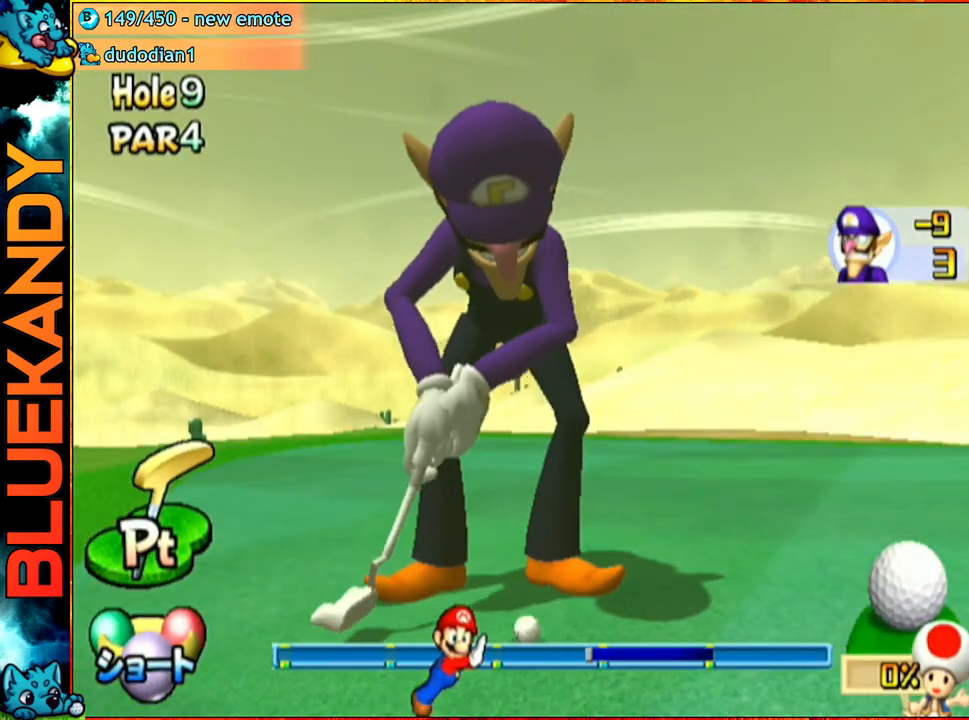
{"buttons": ["A"], "left_stick": "center", "right_stick": "center", "events": []}
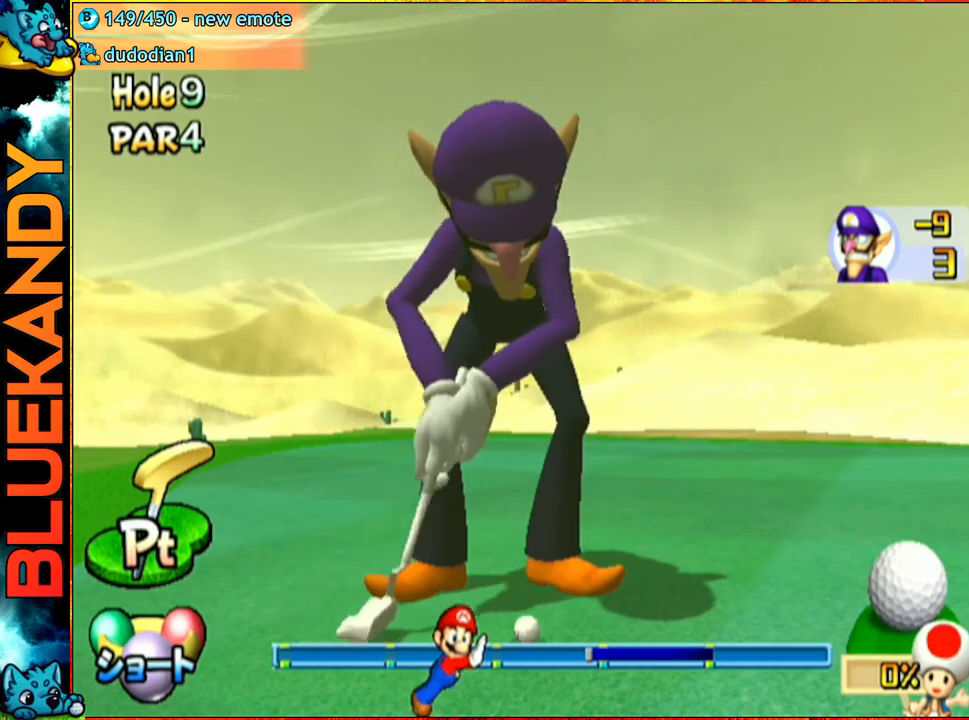
{"buttons": ["A"], "left_stick": "center", "right_stick": "center", "events": []}
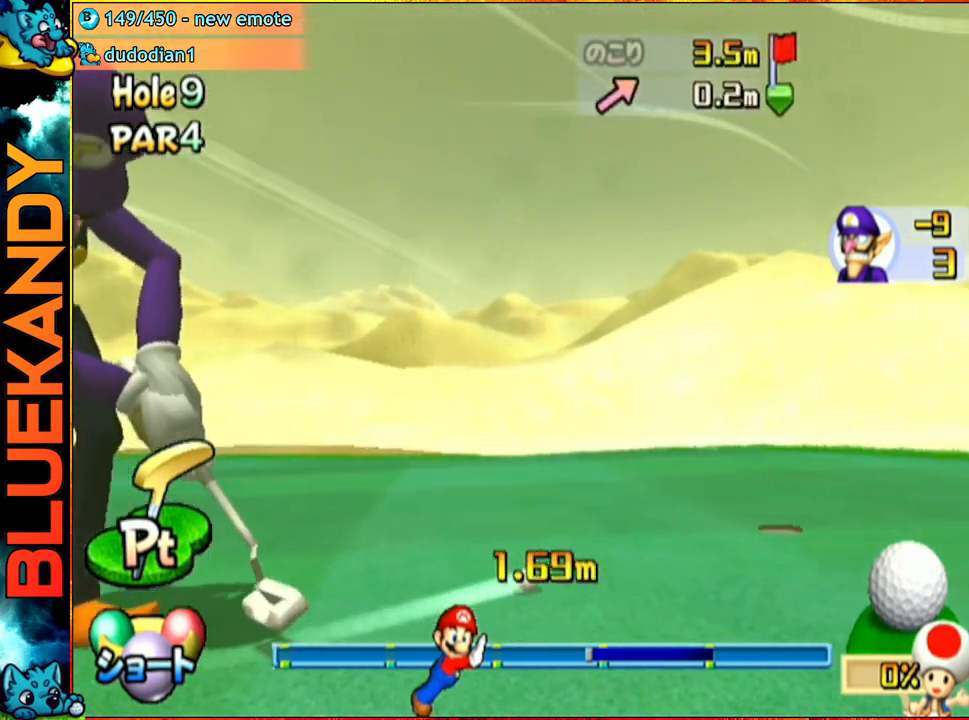
{"buttons": ["A"], "left_stick": "center", "right_stick": "center", "events": []}
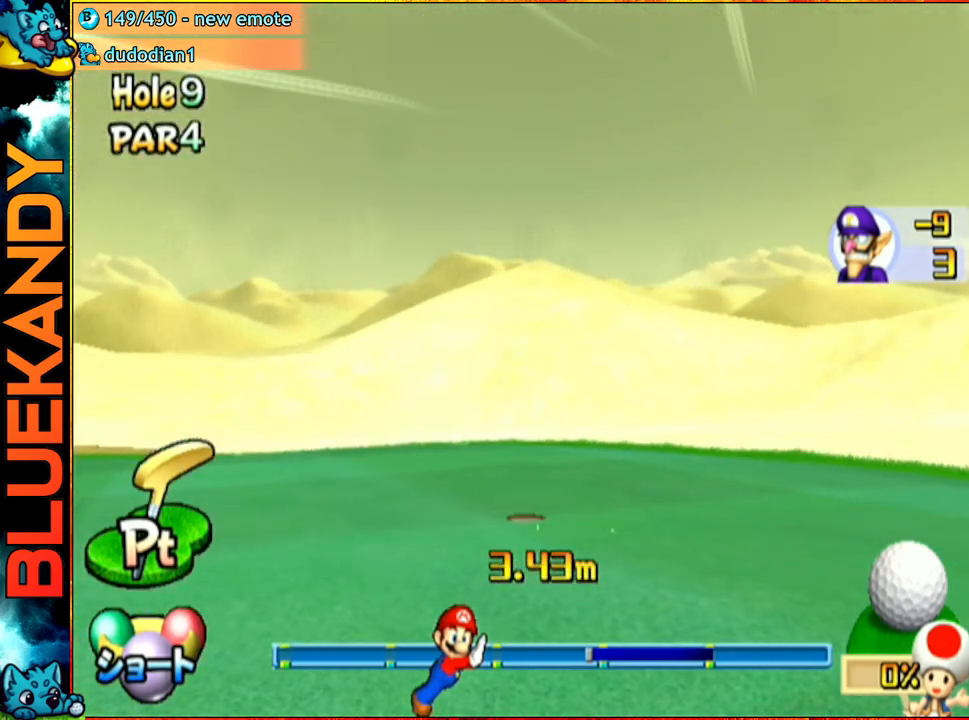
{"buttons": ["A"], "left_stick": "center", "right_stick": "center", "events": []}
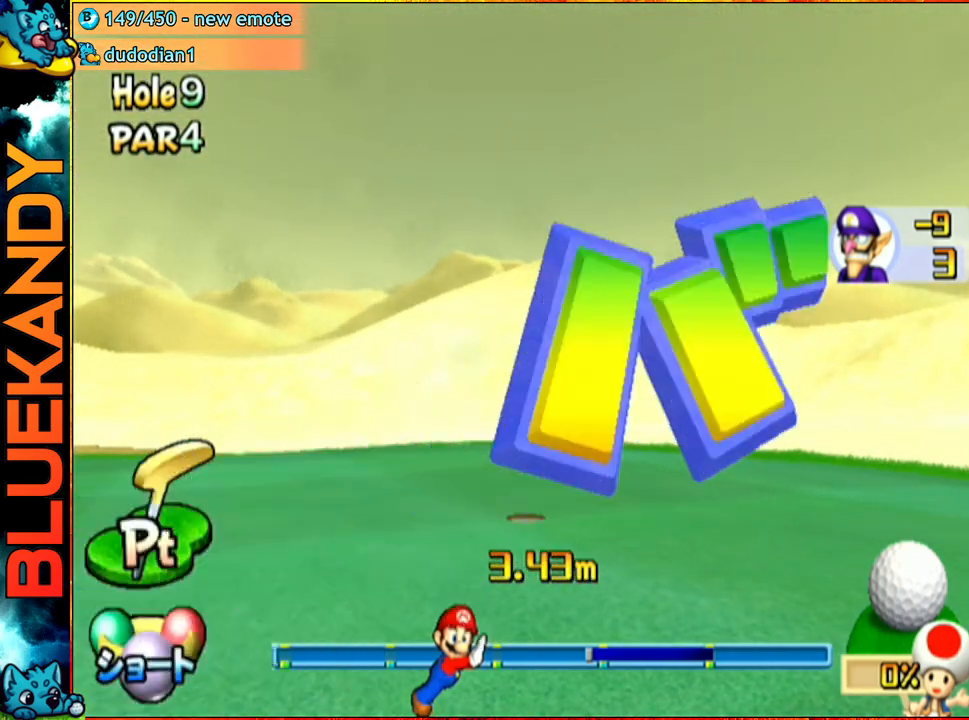
{"buttons": ["A"], "left_stick": "center", "right_stick": "center", "events": []}
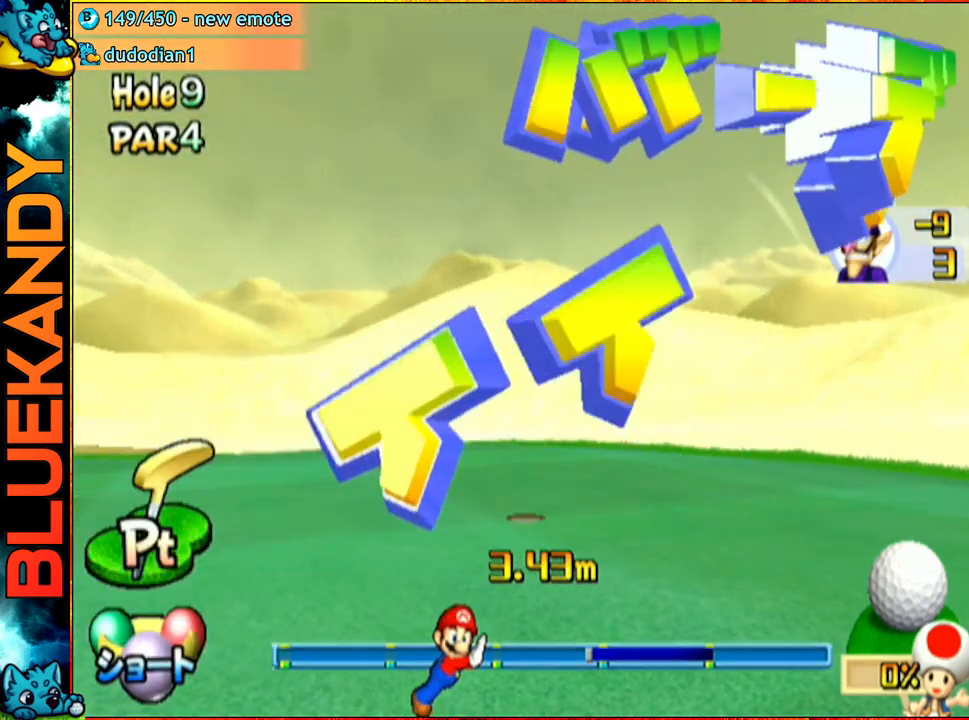
{"buttons": ["A"], "left_stick": "center", "right_stick": "center", "events": []}
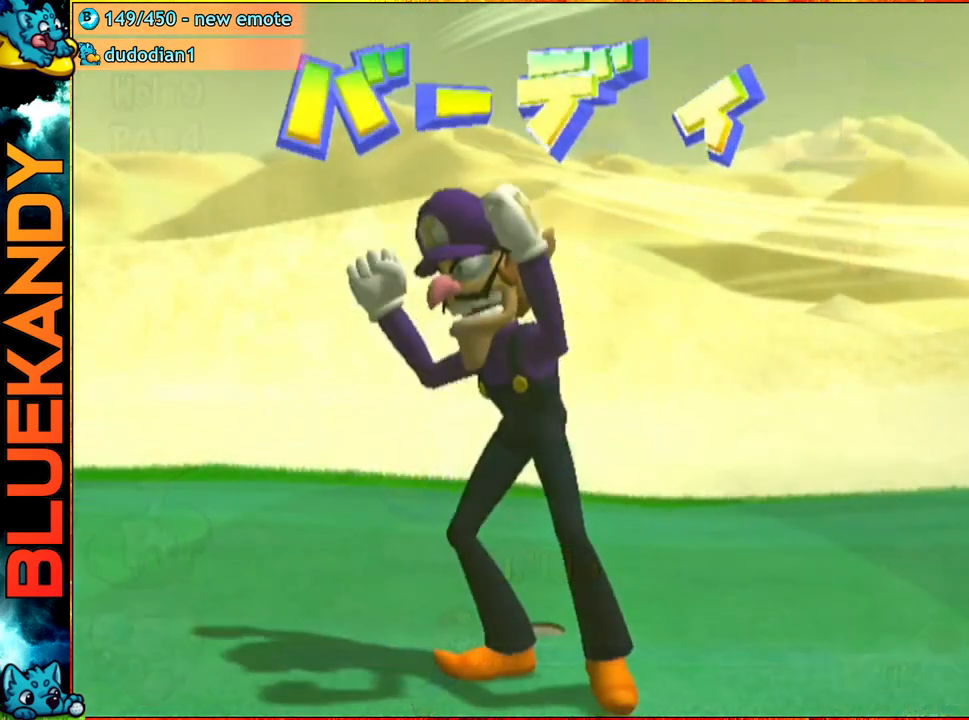
{"buttons": ["A"], "left_stick": "center", "right_stick": "center", "events": []}
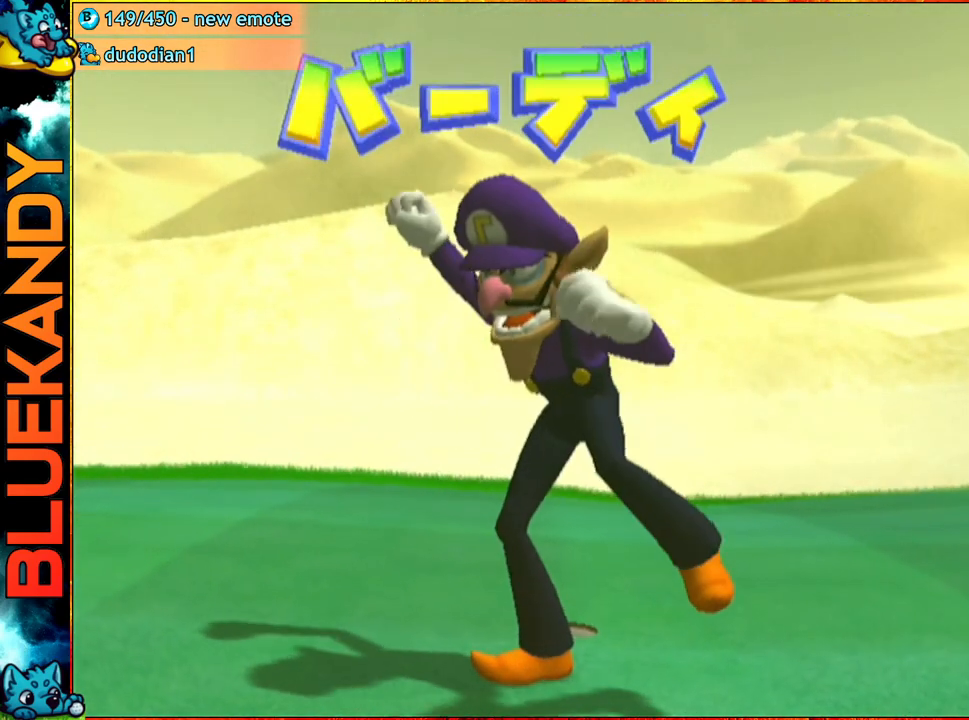
{"buttons": [], "left_stick": "center", "right_stick": "center", "events": [[400, "A", "up"]]}
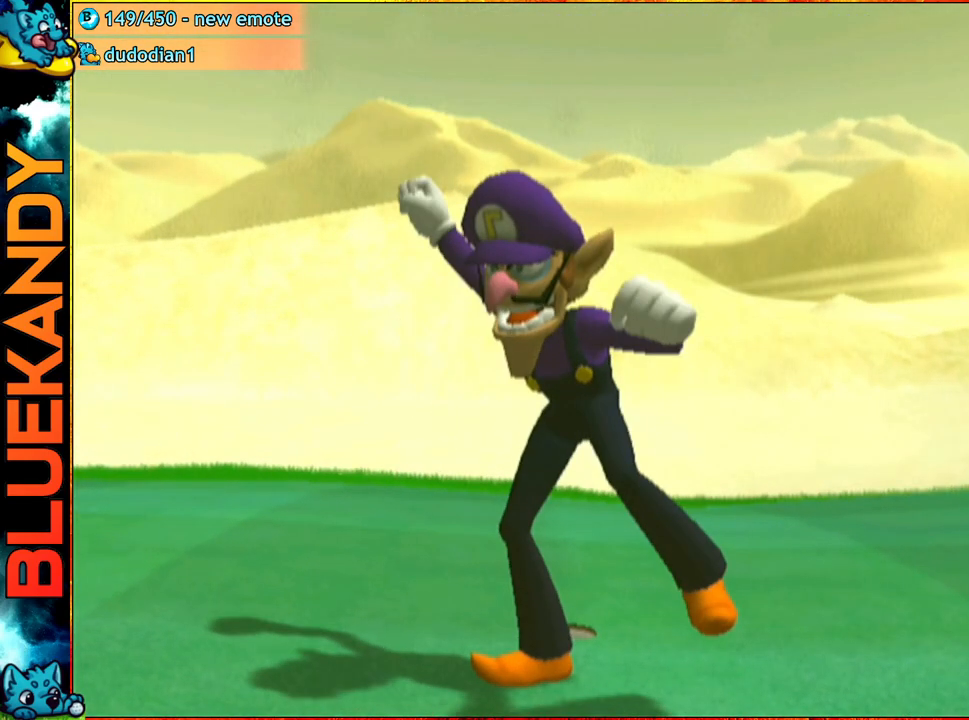
{"buttons": [], "left_stick": "center", "right_stick": "center", "events": []}
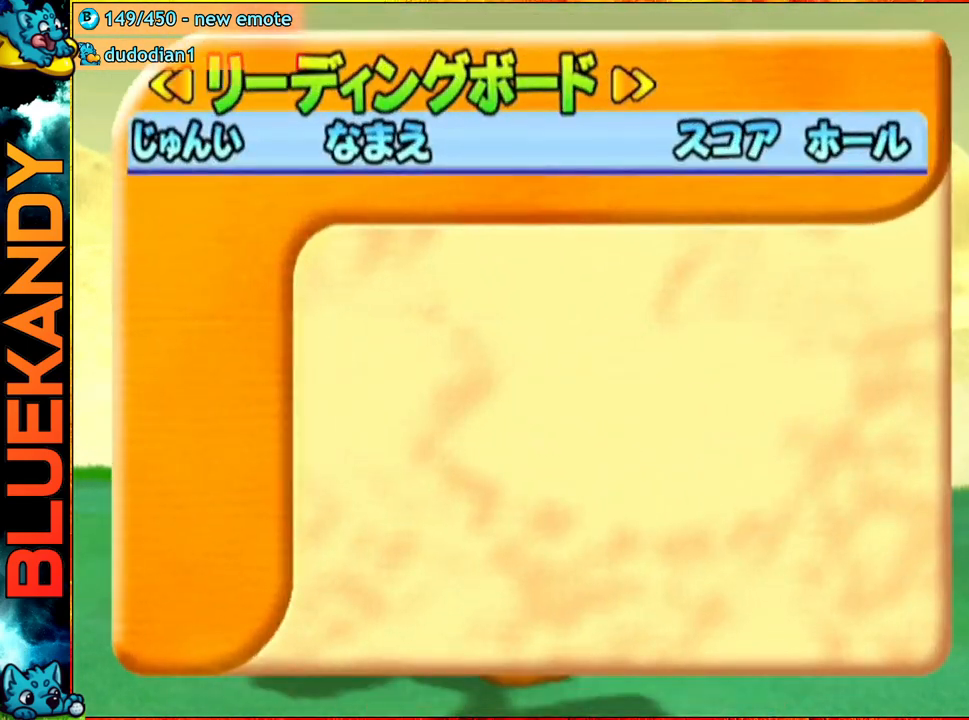
{"buttons": ["A", "B"], "left_stick": "center", "right_stick": "center", "events": [[467, "A", "down"], [483, "B", "down"]]}
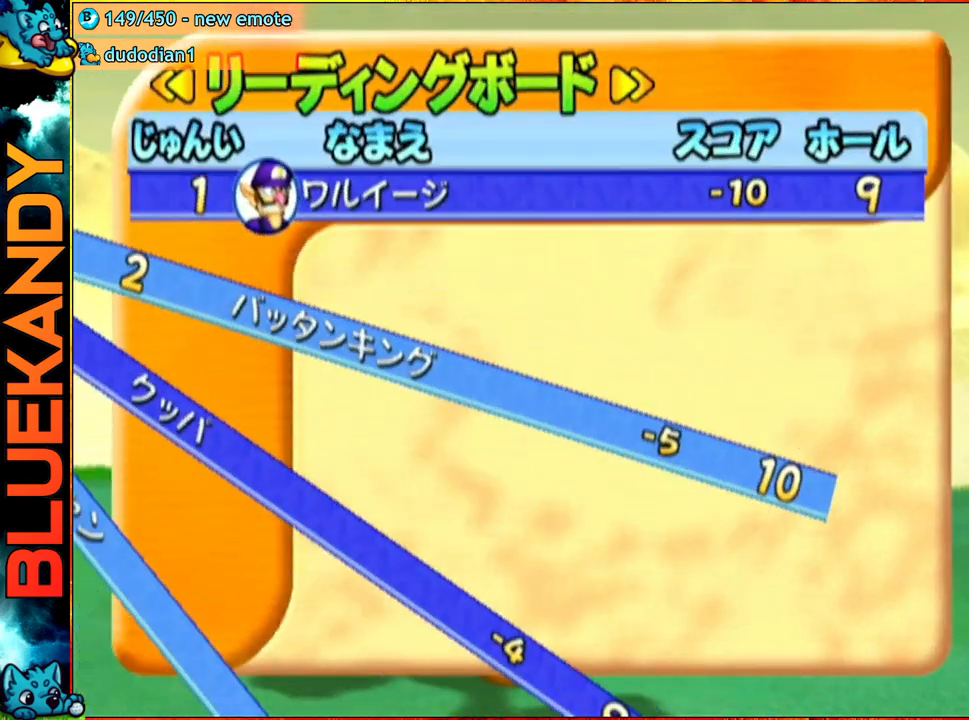
{"buttons": [], "left_stick": "center", "right_stick": "center", "events": [[117, "A", "up"], [150, "B", "up"]]}
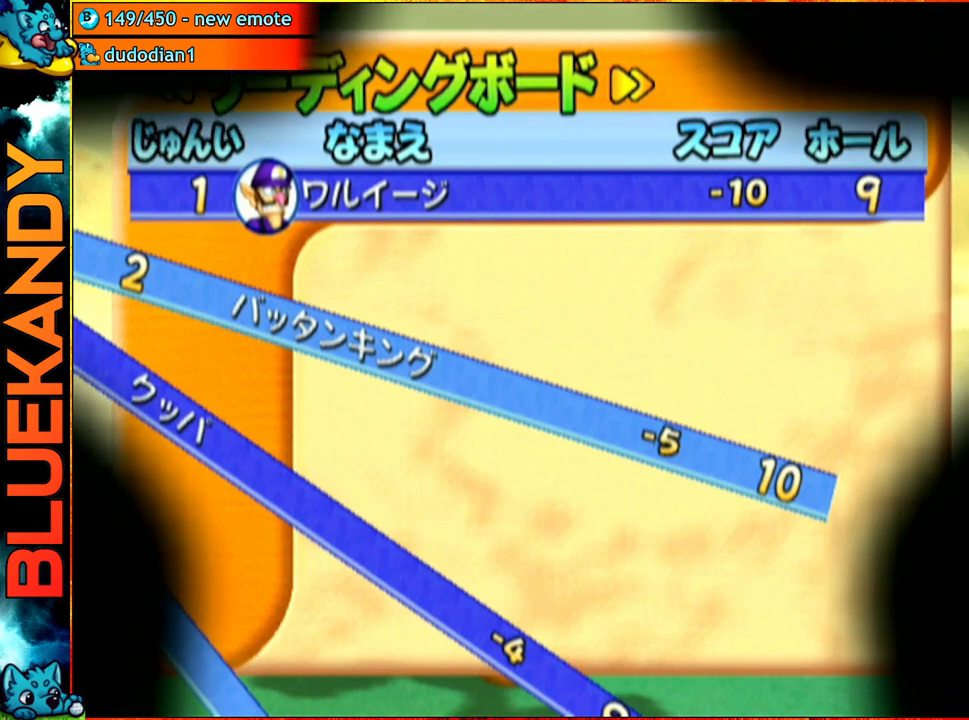
{"buttons": [], "left_stick": "center", "right_stick": "center", "events": []}
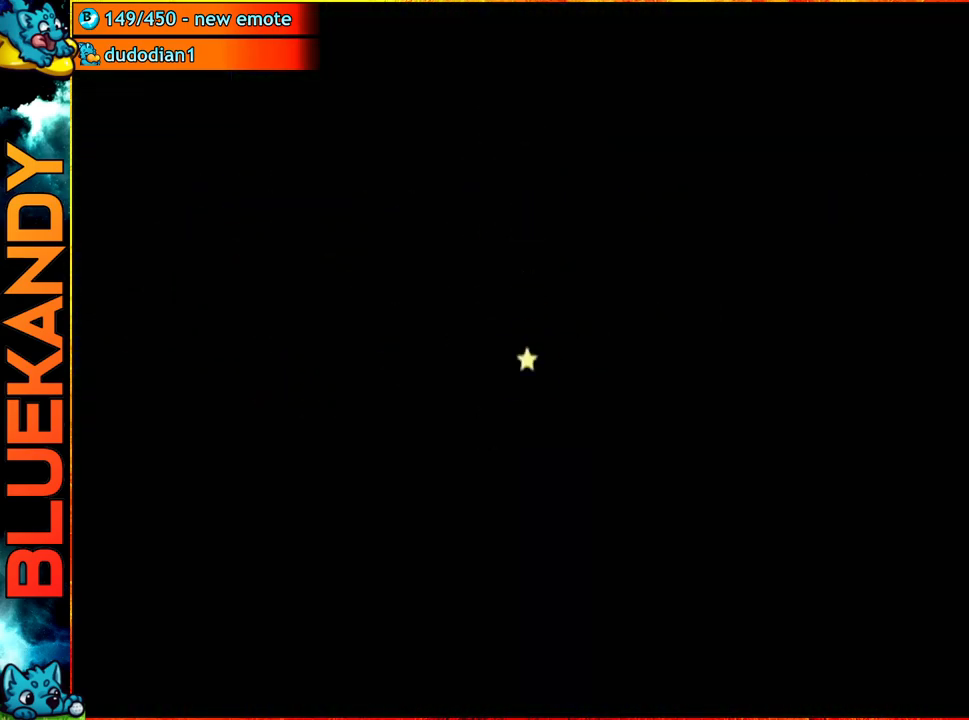
{"buttons": ["A"], "left_stick": "center", "right_stick": "center", "events": [[200, "A", "down"]]}
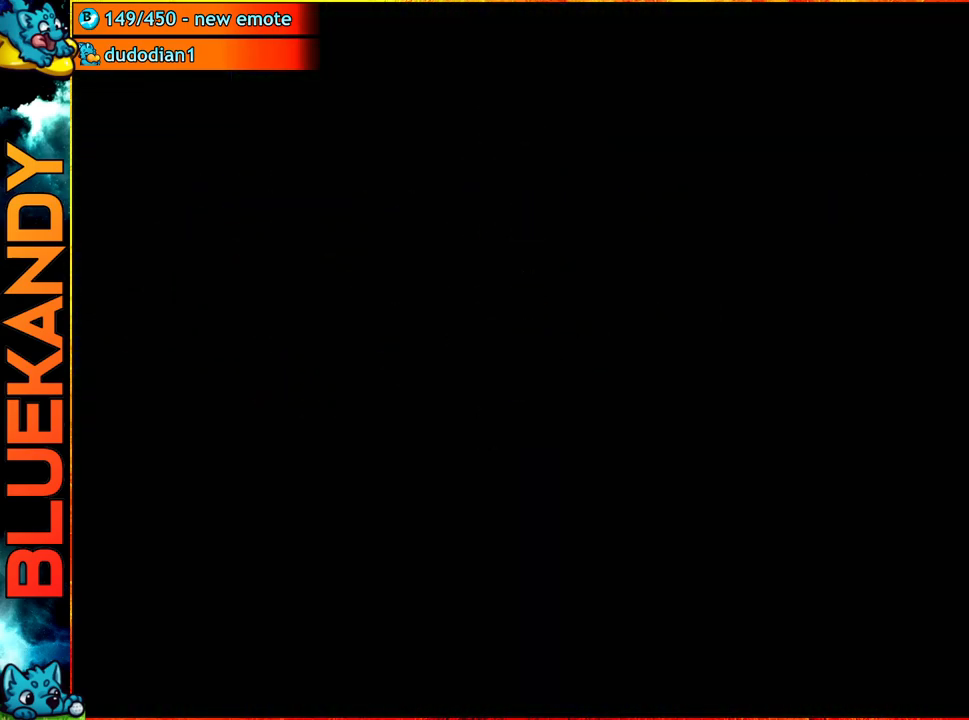
{"buttons": ["A"], "left_stick": "center", "right_stick": "center", "events": []}
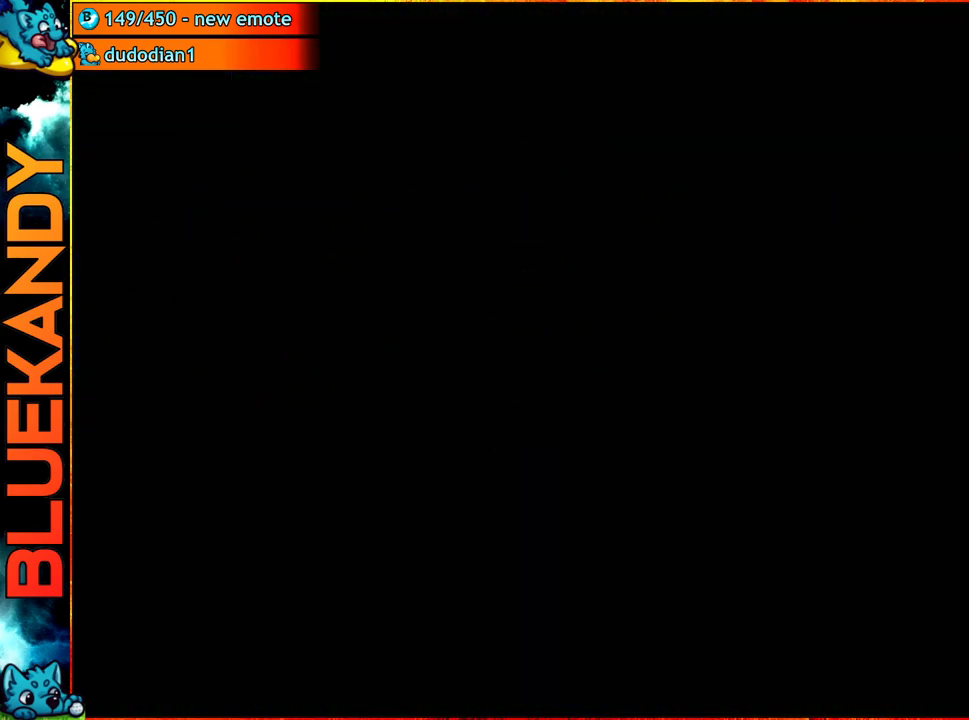
{"buttons": [], "left_stick": "center", "right_stick": "center", "events": [[350, "A", "up"]]}
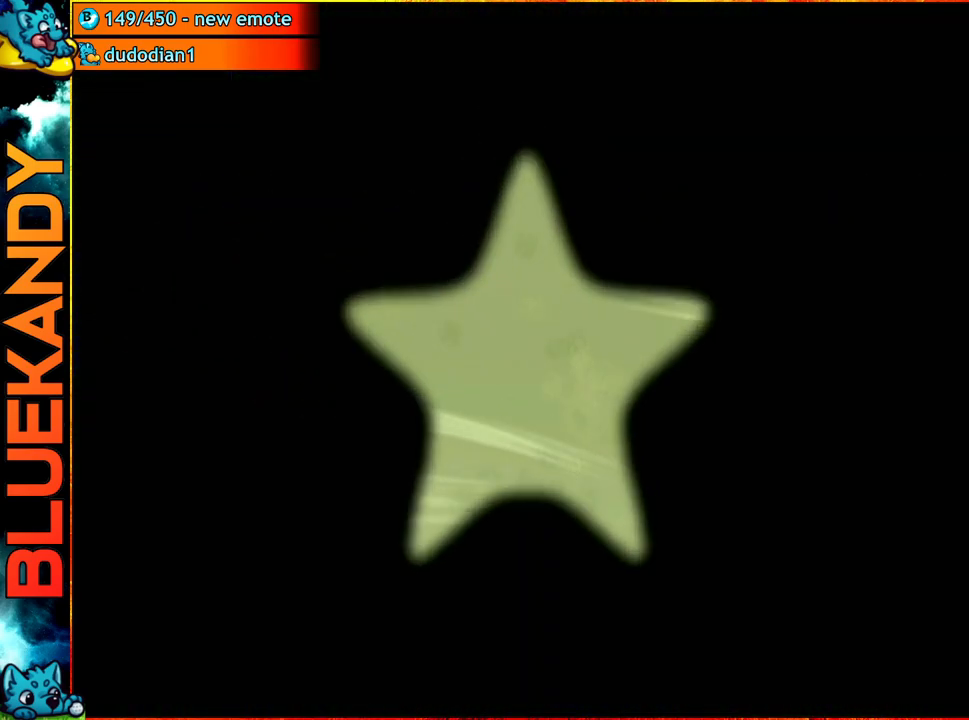
{"buttons": [], "left_stick": "left", "right_stick": "center", "events": [[267, "B", "down"], [300, "left_stick", "left"], [400, "B", "up"]]}
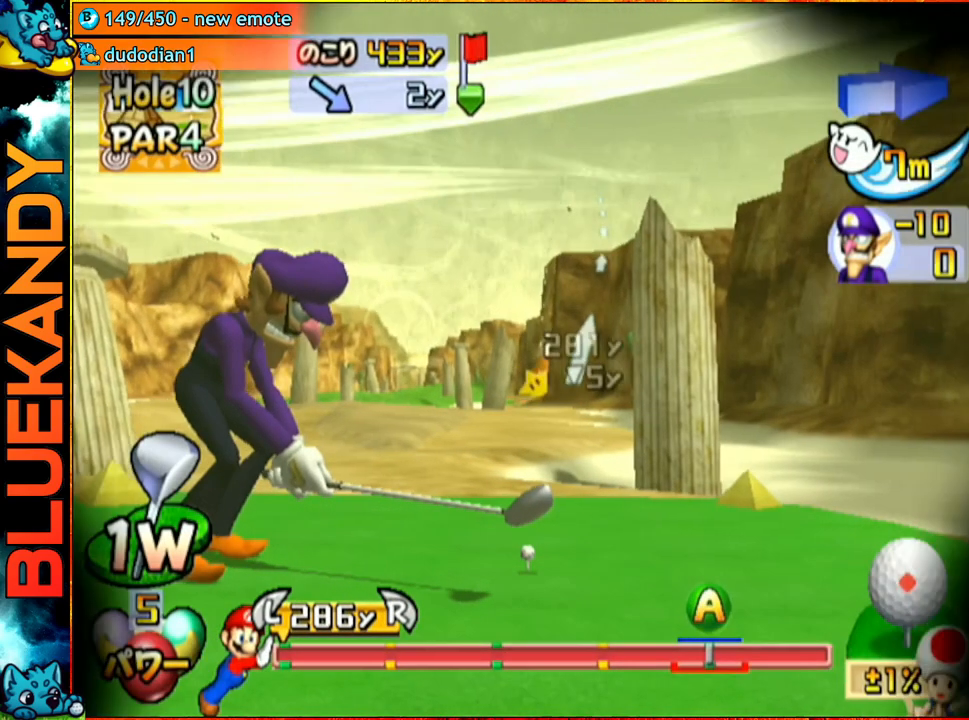
{"buttons": [], "left_stick": "up", "right_stick": "center", "events": [[233, "A", "down"], [250, "left_stick", "up"], [400, "A", "up"]]}
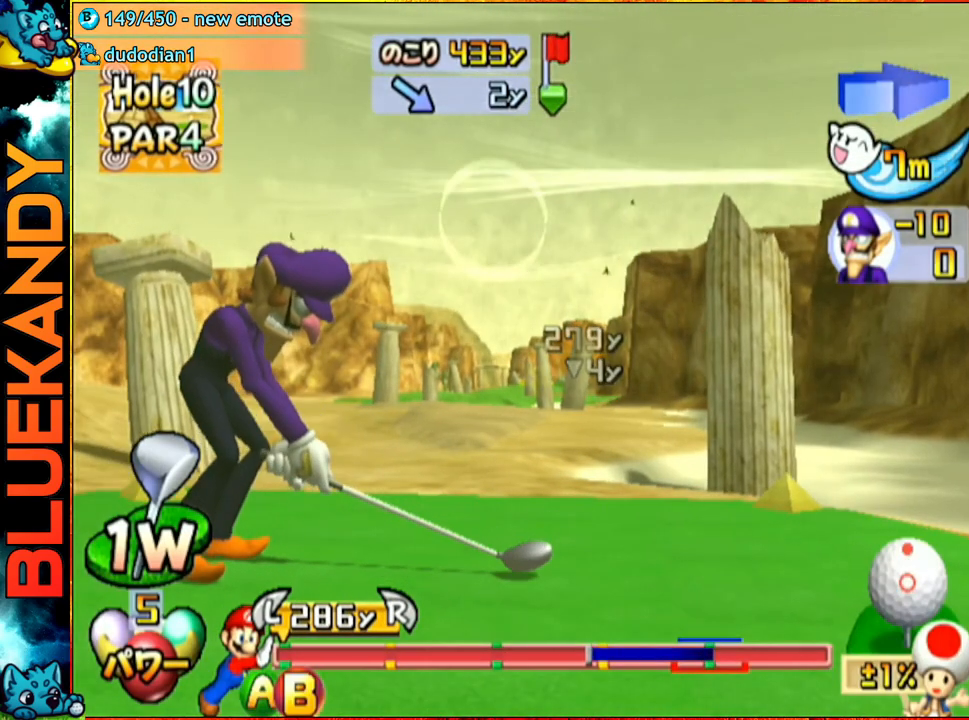
{"buttons": [], "left_stick": "up", "right_stick": "center", "events": []}
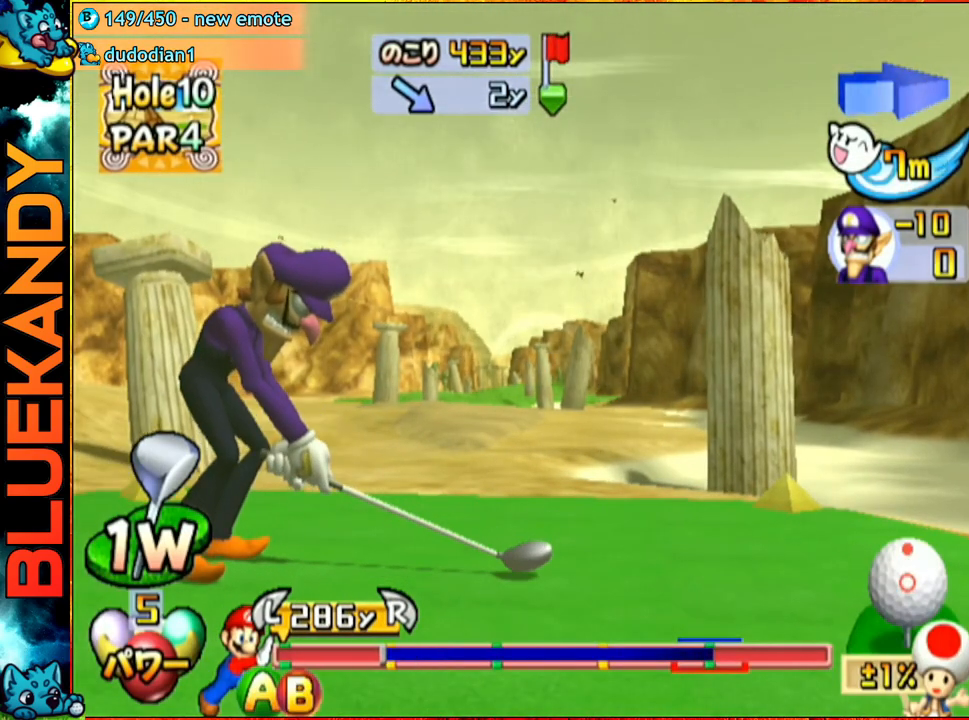
{"buttons": [], "left_stick": "up", "right_stick": "center", "events": [[233, "B", "down"], [417, "B", "up"]]}
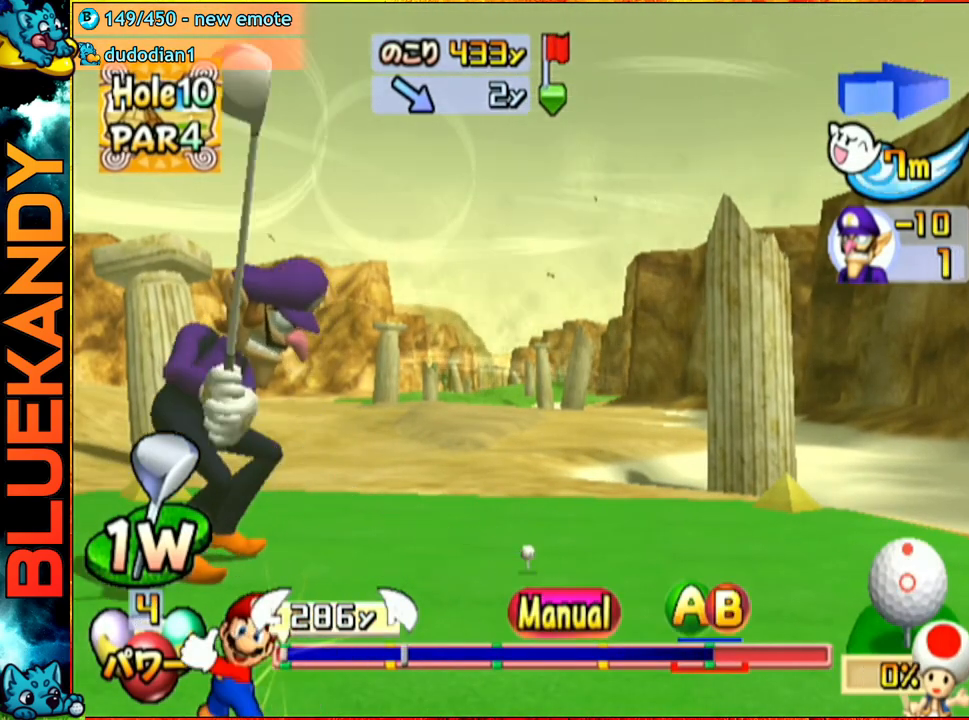
{"buttons": [], "left_stick": "up", "right_stick": "center", "events": []}
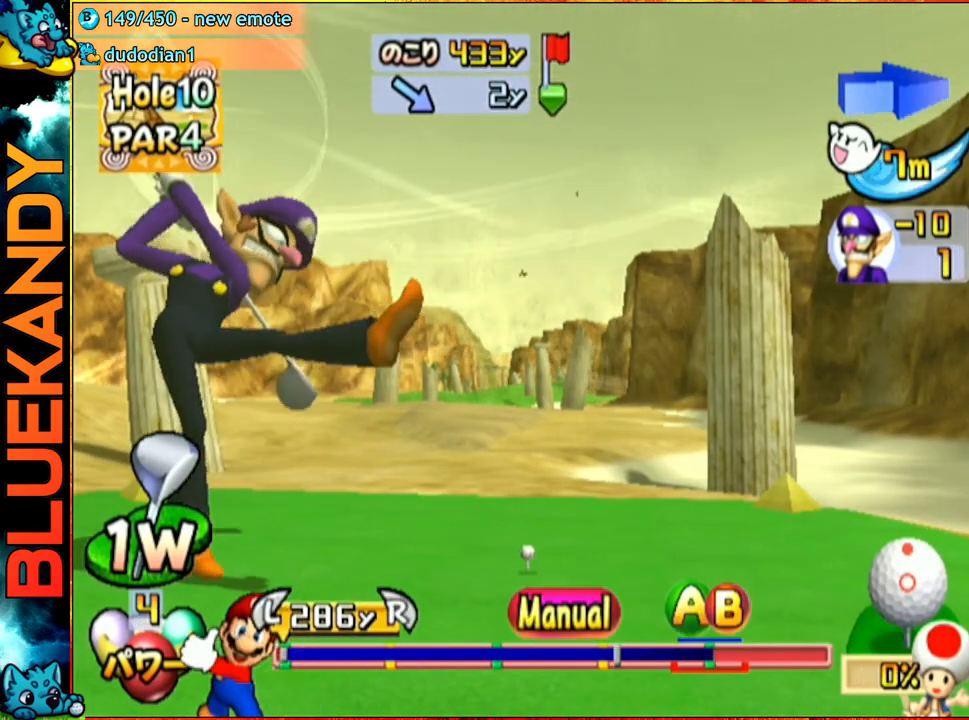
{"buttons": ["A"], "left_stick": "up", "right_stick": "center", "events": [[233, "A", "down"], [250, "B", "down"], [467, "B", "up"]]}
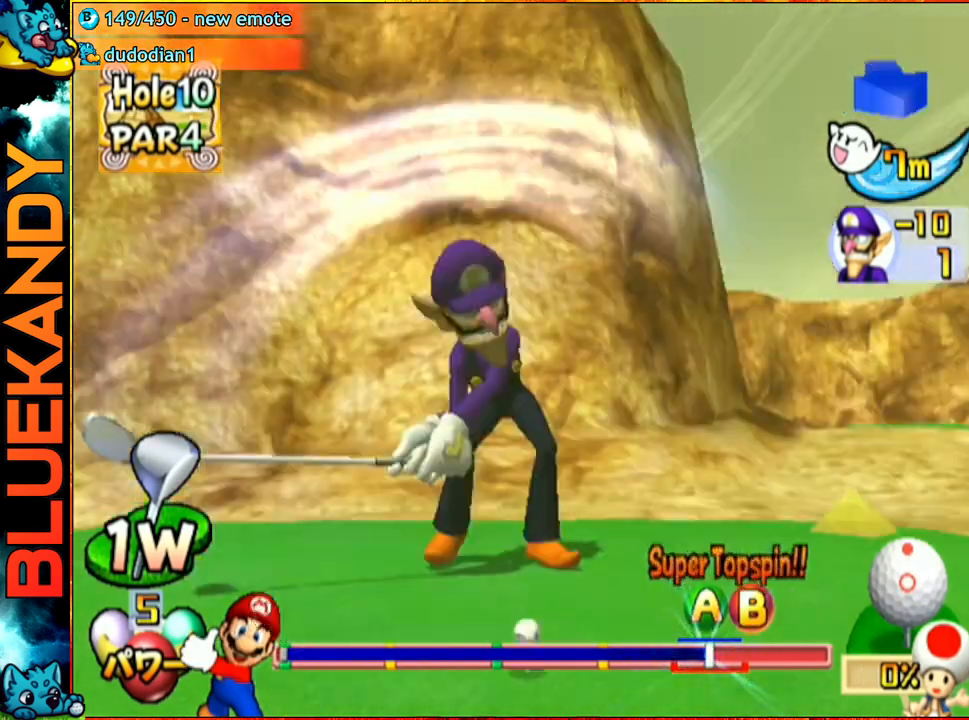
{"buttons": [], "left_stick": "center", "right_stick": "center", "events": [[17, "A", "up"], [67, "left_stick", "center"]]}
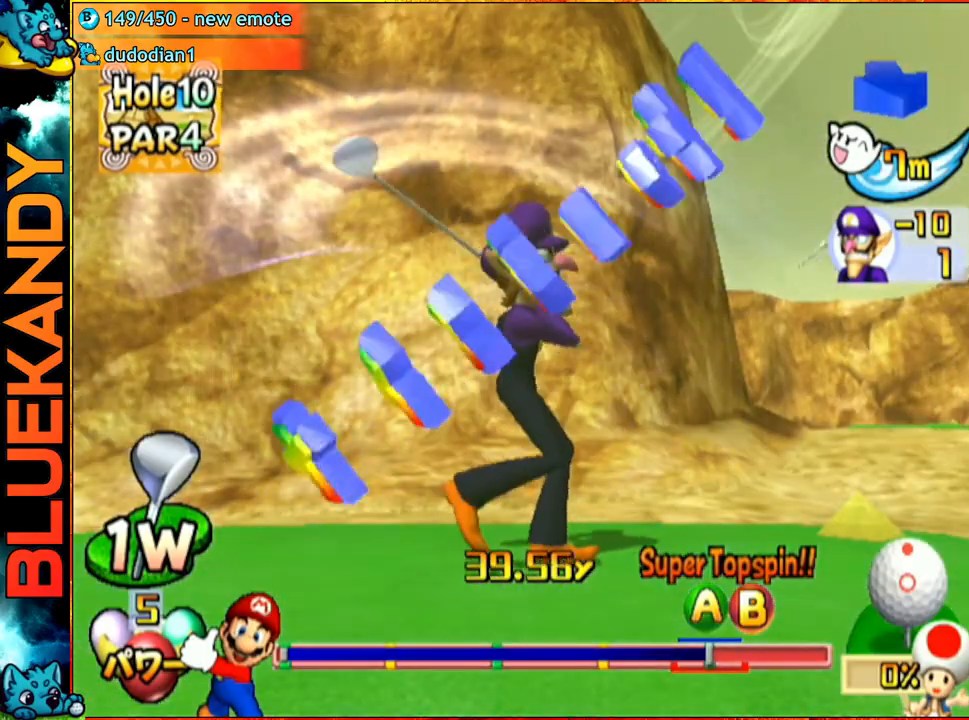
{"buttons": [], "left_stick": "center", "right_stick": "down-left", "events": [[267, "right_stick", "down-left"]]}
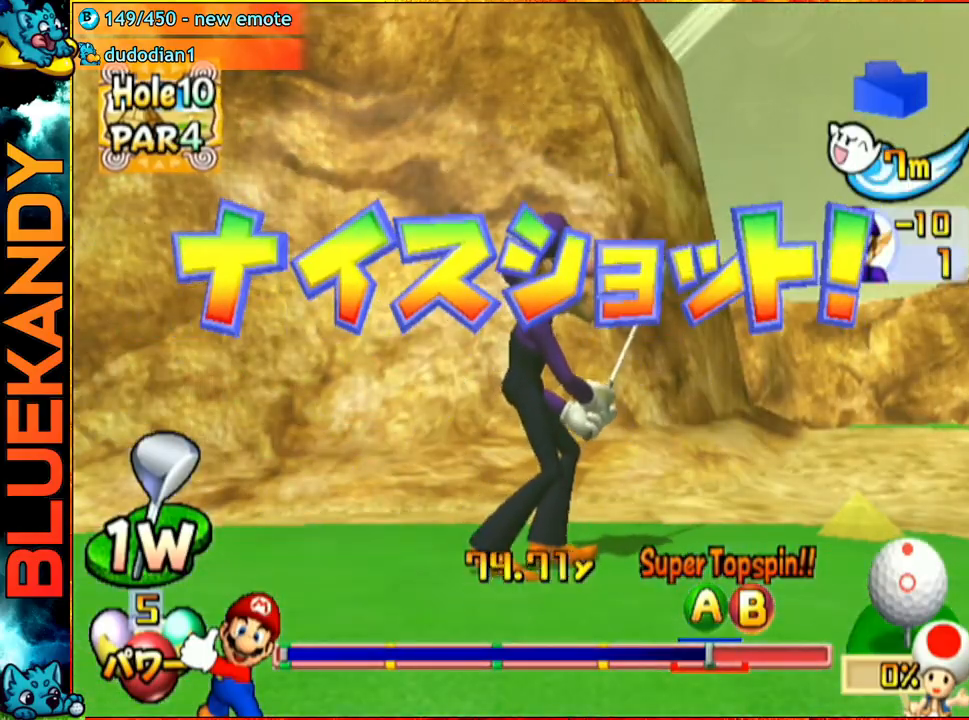
{"buttons": [], "left_stick": "center", "right_stick": "down-left", "events": [[50, "right_stick", "down-right"], [167, "right_stick", "down-left"], [283, "right_stick", "up-left"], [333, "right_stick", "up-right"], [450, "right_stick", "down-left"]]}
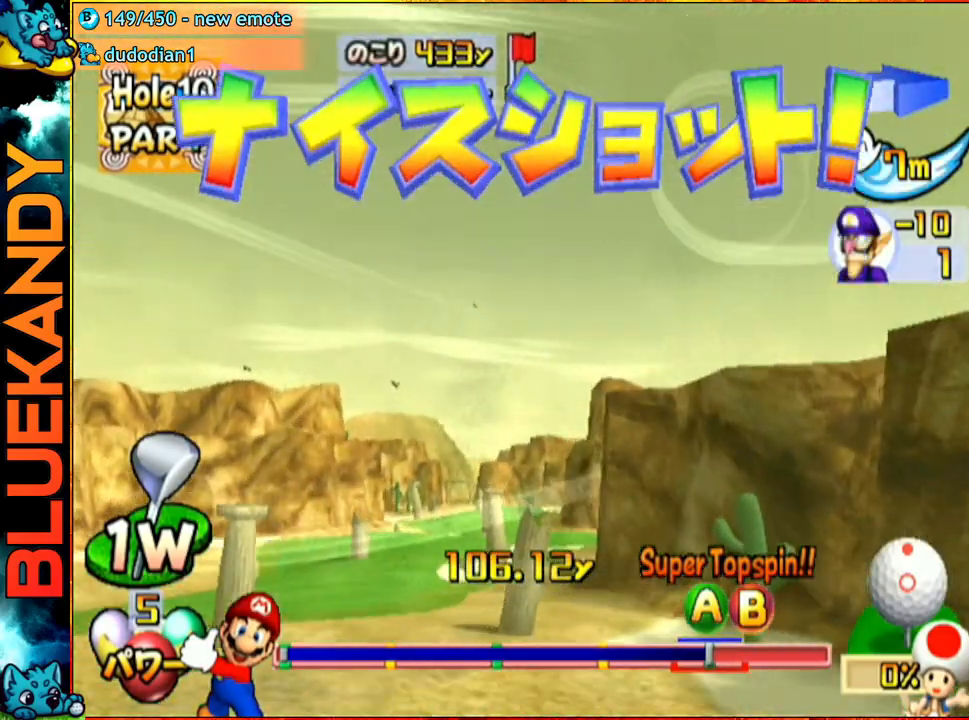
{"buttons": [], "left_stick": "center", "right_stick": "down-left", "events": [[50, "right_stick", "up-left"], [100, "right_stick", "up-right"], [167, "right_stick", "down-right"], [250, "right_stick", "down-left"], [317, "right_stick", "up-left"], [400, "right_stick", "up-right"], [483, "right_stick", "down-left"]]}
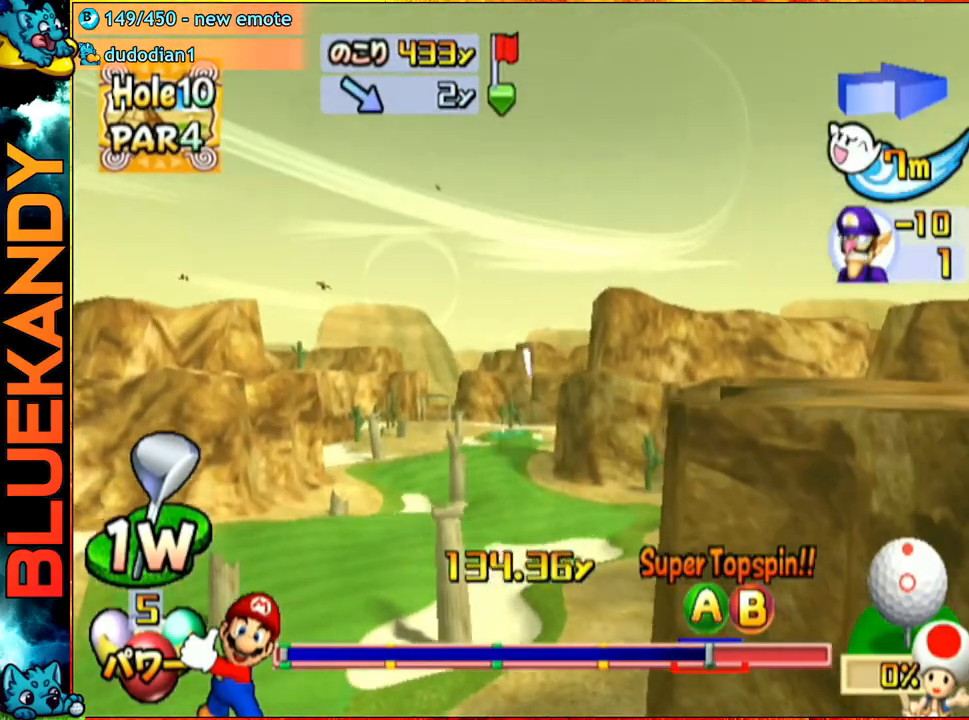
{"buttons": [], "left_stick": "center", "right_stick": "down-left", "events": [[100, "right_stick", "up"], [233, "right_stick", "down-left"], [350, "right_stick", "up"], [500, "right_stick", "down-left"]]}